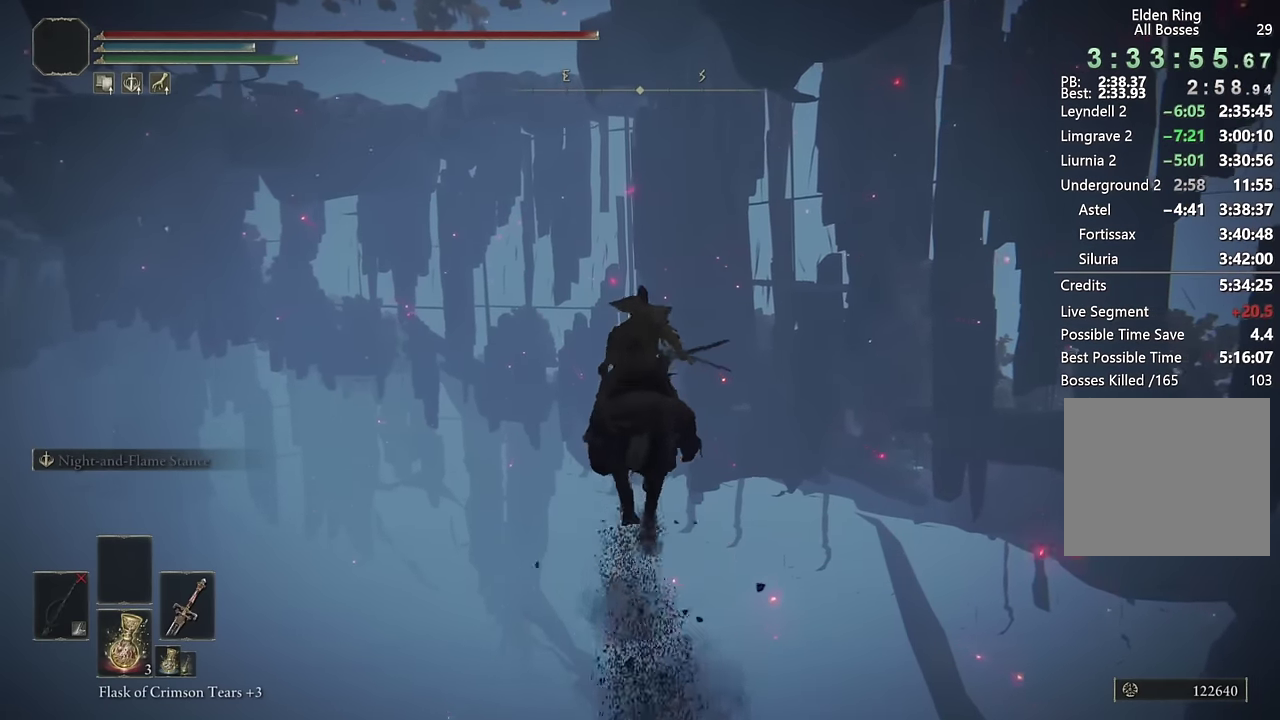
Gameplay with a controller (PlayStation layout); each line is a JSON object with the inputs held at the frame after it. "events" lists button and stick changes between this image and that frame as [ms after this image, input, new state], when the widget could be followed in between. Not read: DPAD_DOWN.
{"buttons": ["CIRCLE"], "left_stick": "up", "right_stick": "center", "events": [[17, "CIRCLE", "up"], [117, "CIRCLE", "down"], [183, "CIRCLE", "up"], [283, "CIRCLE", "down"], [367, "CIRCLE", "up"], [467, "CIRCLE", "down"]]}
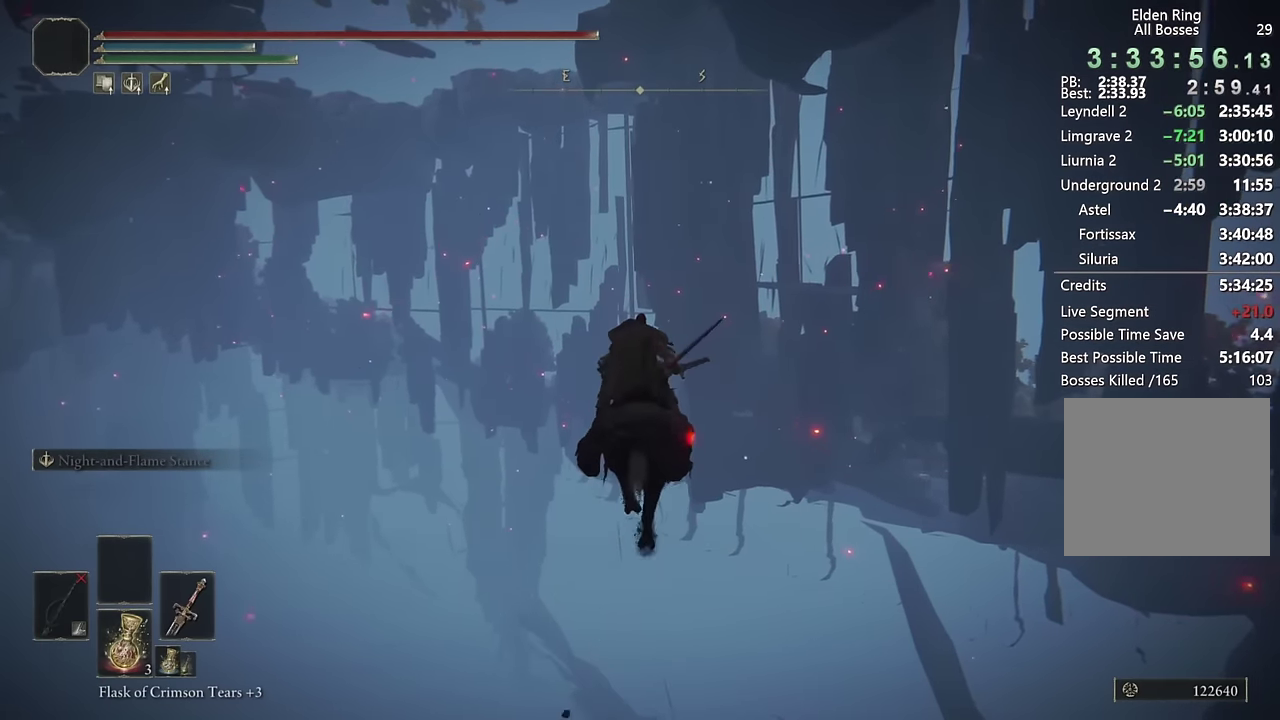
{"buttons": ["CIRCLE"], "left_stick": "up", "right_stick": "center", "events": [[50, "CIRCLE", "up"], [150, "CIRCLE", "down"], [233, "CIRCLE", "up"], [317, "CIRCLE", "down"], [400, "CIRCLE", "up"], [500, "CIRCLE", "down"]]}
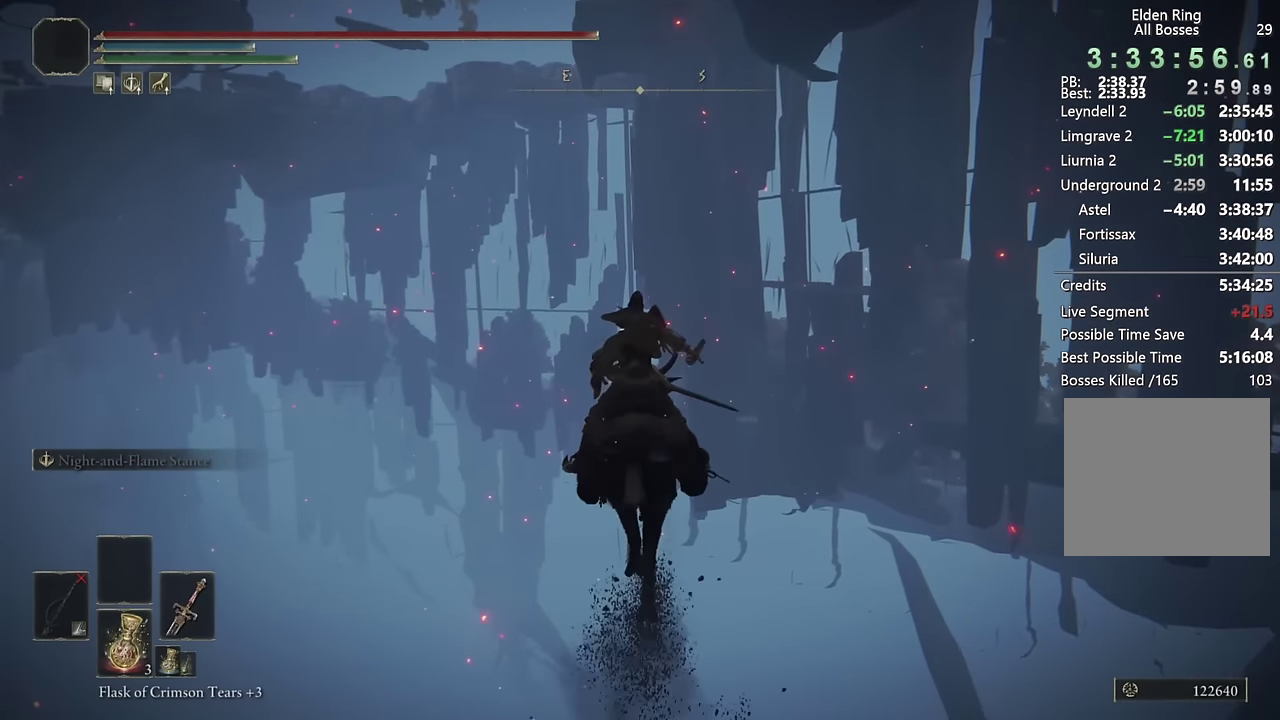
{"buttons": [], "left_stick": "up", "right_stick": "center", "events": [[83, "CIRCLE", "up"], [183, "CIRCLE", "down"], [267, "CIRCLE", "up"], [367, "CIRCLE", "down"], [433, "CIRCLE", "up"]]}
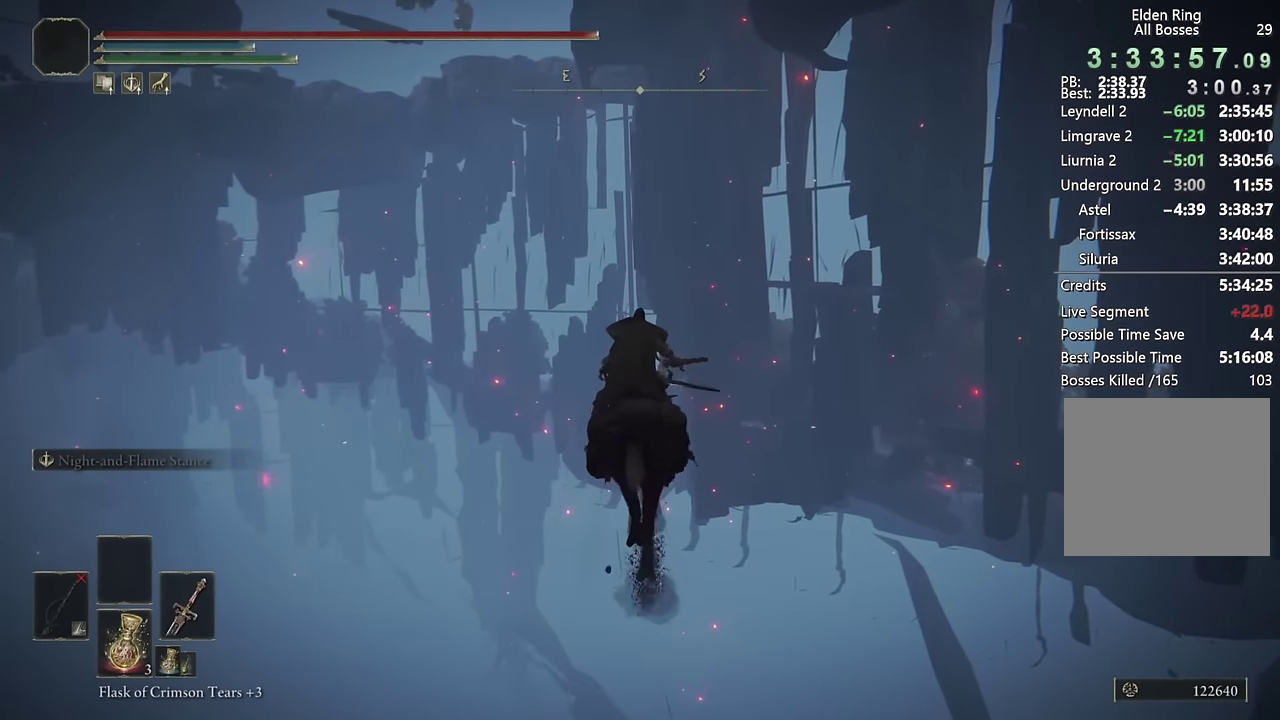
{"buttons": [], "left_stick": "up", "right_stick": "center", "events": [[17, "CIRCLE", "down"], [117, "CIRCLE", "up"], [200, "CIRCLE", "down"], [267, "CIRCLE", "up"], [367, "CIRCLE", "down"], [450, "CIRCLE", "up"]]}
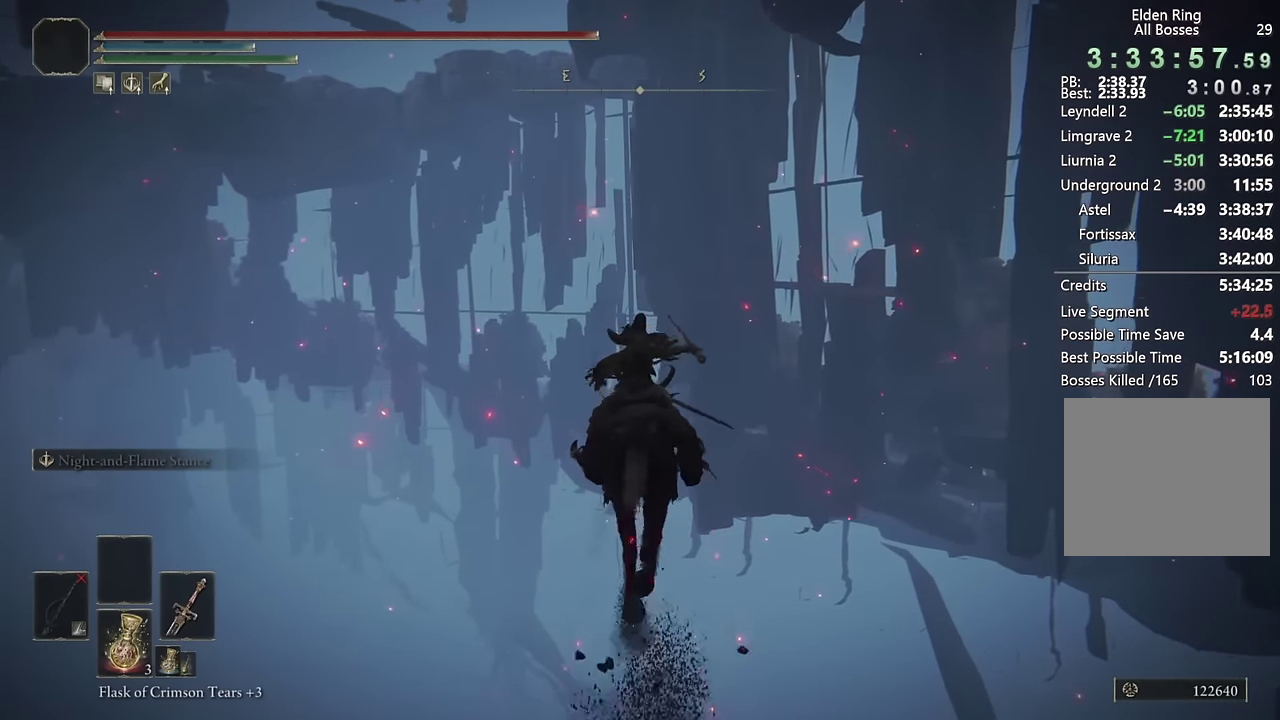
{"buttons": [], "left_stick": "up", "right_stick": "center", "events": [[50, "CIRCLE", "down"], [117, "CIRCLE", "up"], [217, "CIRCLE", "down"], [300, "CIRCLE", "up"], [417, "CIRCLE", "down"], [467, "CIRCLE", "up"]]}
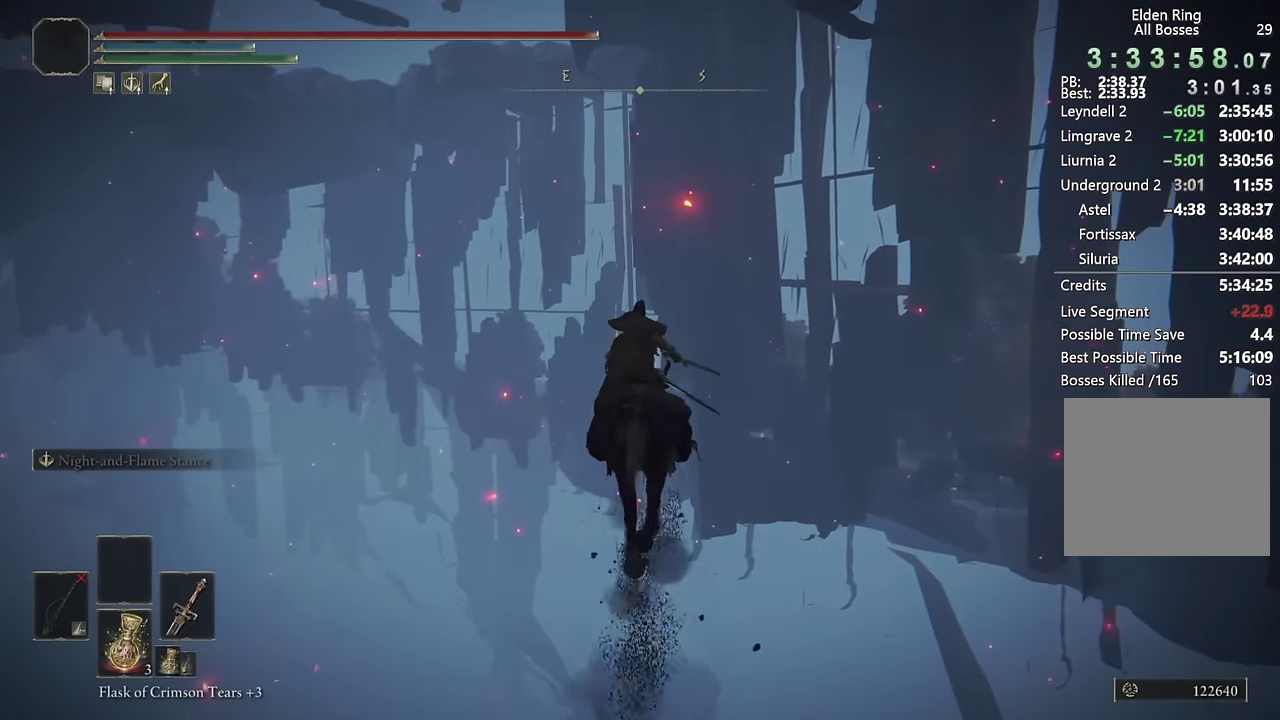
{"buttons": ["CIRCLE"], "left_stick": "up", "right_stick": "center", "events": [[100, "CIRCLE", "down"], [183, "CIRCLE", "up"], [283, "CIRCLE", "down"], [367, "CIRCLE", "up"], [467, "CIRCLE", "down"]]}
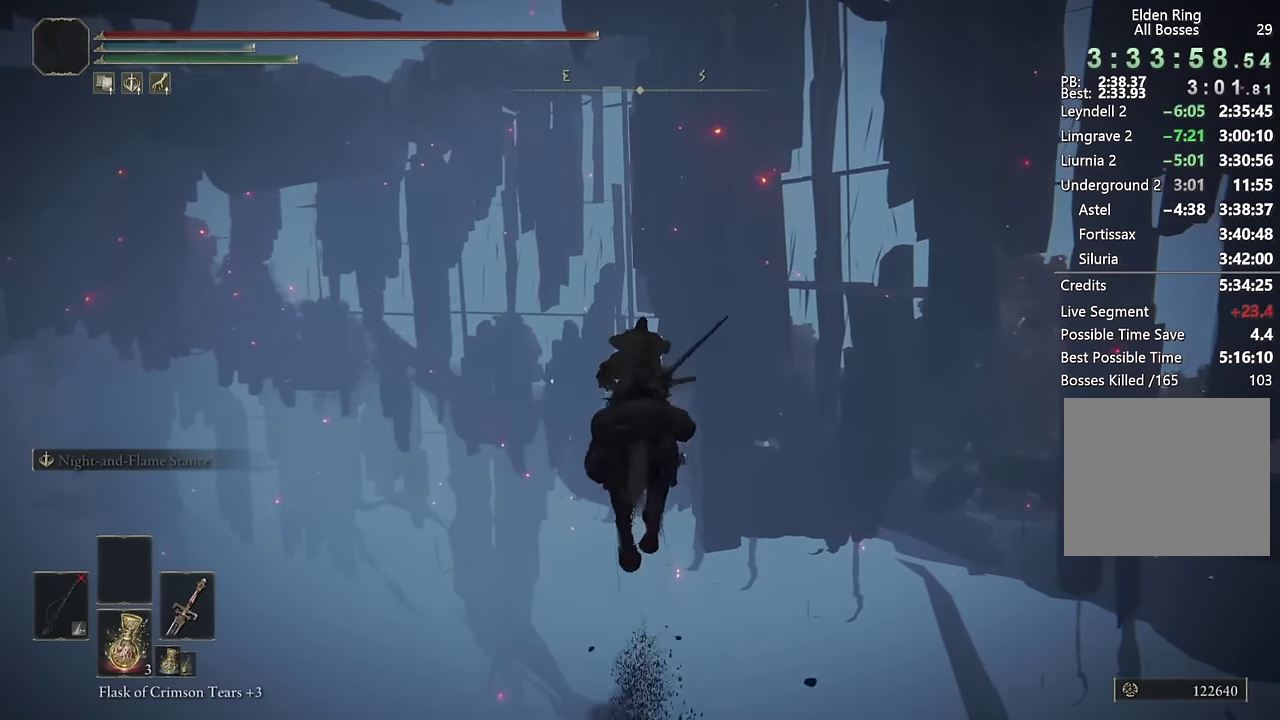
{"buttons": [], "left_stick": "up", "right_stick": "center", "events": [[67, "CIRCLE", "up"], [167, "CIRCLE", "down"], [267, "CIRCLE", "up"], [367, "CIRCLE", "down"], [450, "CIRCLE", "up"]]}
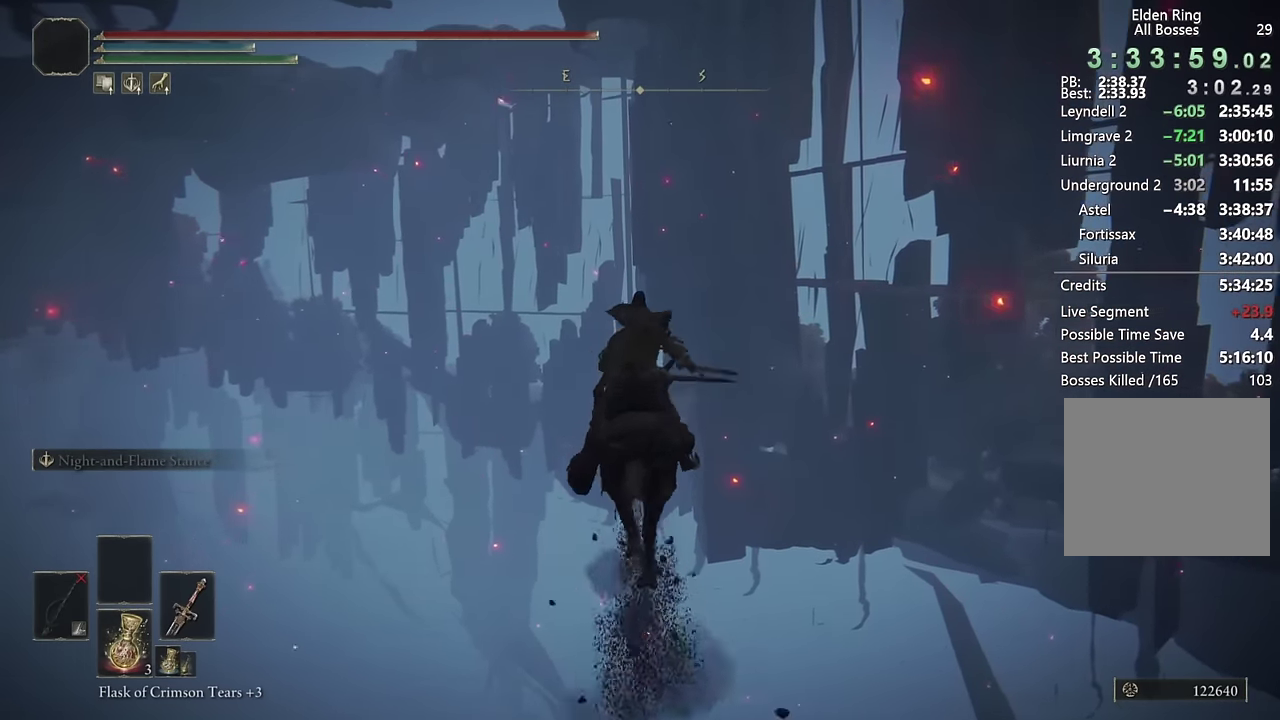
{"buttons": ["CIRCLE"], "left_stick": "up", "right_stick": "center", "events": [[50, "CIRCLE", "down"], [133, "CIRCLE", "up"], [233, "CIRCLE", "down"], [317, "CIRCLE", "up"], [433, "CIRCLE", "down"]]}
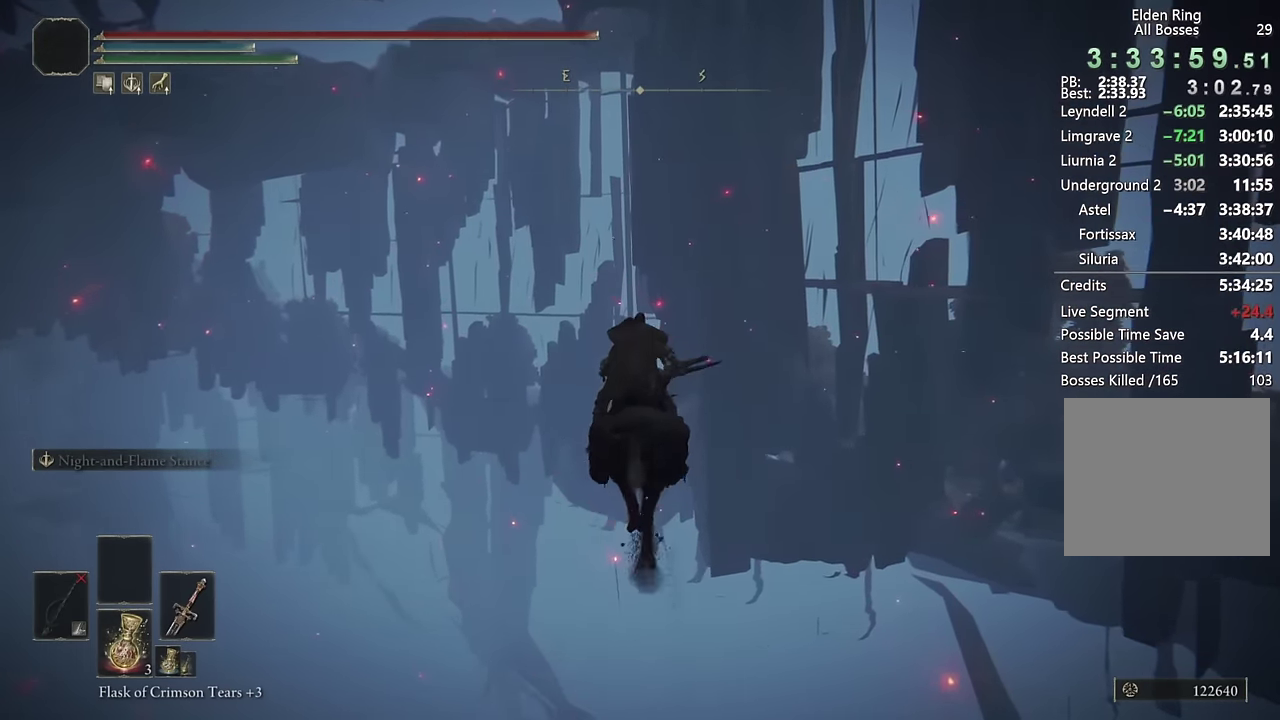
{"buttons": ["CIRCLE"], "left_stick": "up", "right_stick": "center", "events": [[17, "CIRCLE", "up"], [117, "CIRCLE", "down"], [200, "CIRCLE", "up"], [300, "CIRCLE", "down"], [383, "CIRCLE", "up"], [467, "CIRCLE", "down"]]}
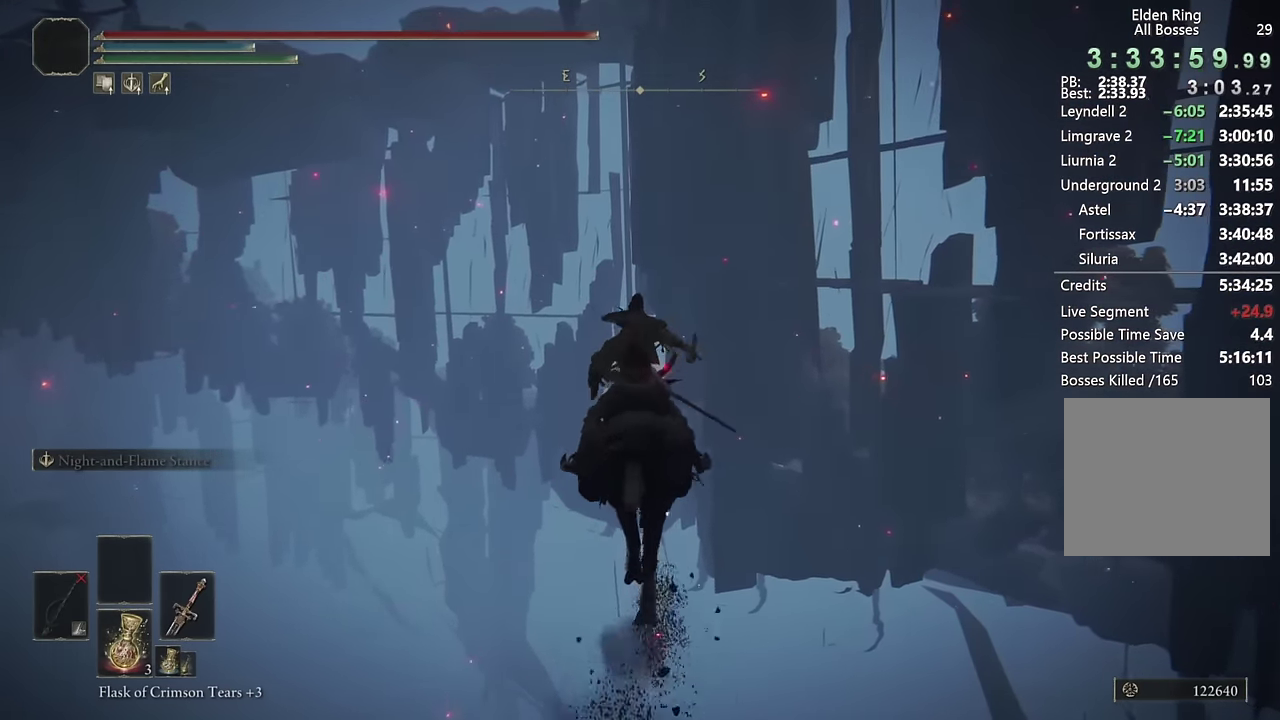
{"buttons": [], "left_stick": "up", "right_stick": "center", "events": [[50, "CIRCLE", "up"], [300, "right_stick", "down"], [416, "right_stick", "center"]]}
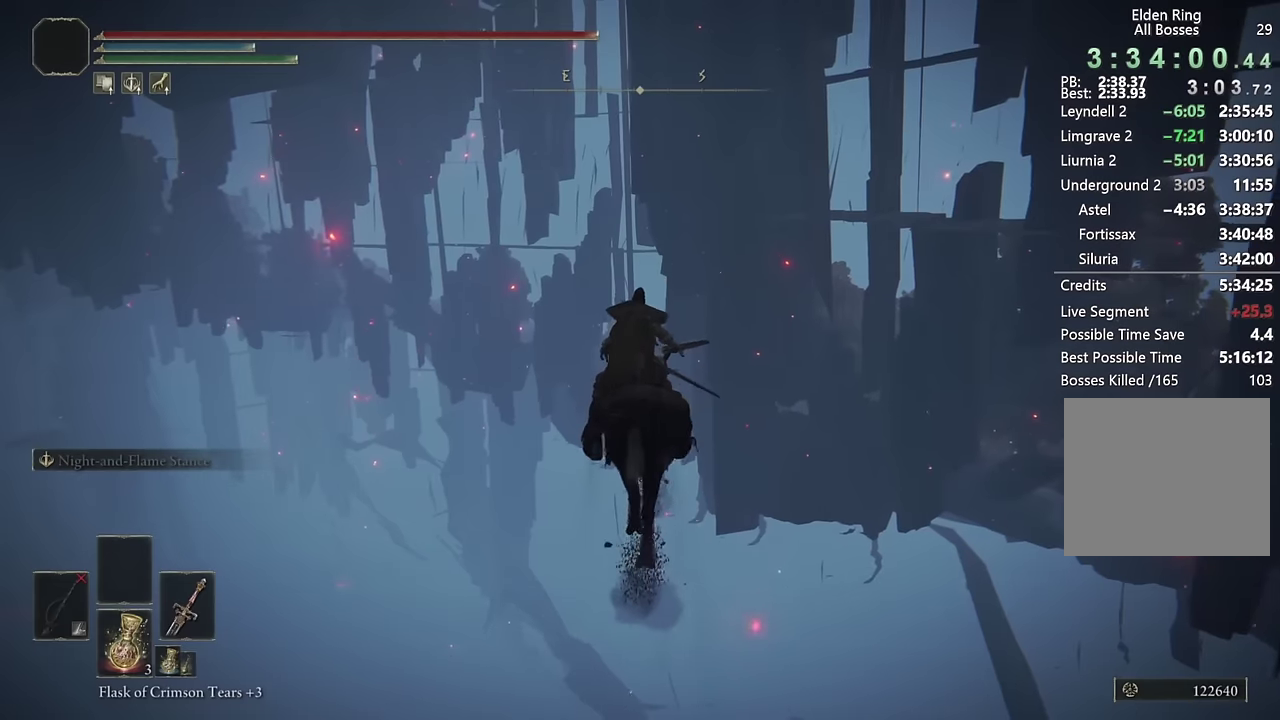
{"buttons": [], "left_stick": "up", "right_stick": "center", "events": [[133, "CIRCLE", "down"], [233, "CIRCLE", "up"]]}
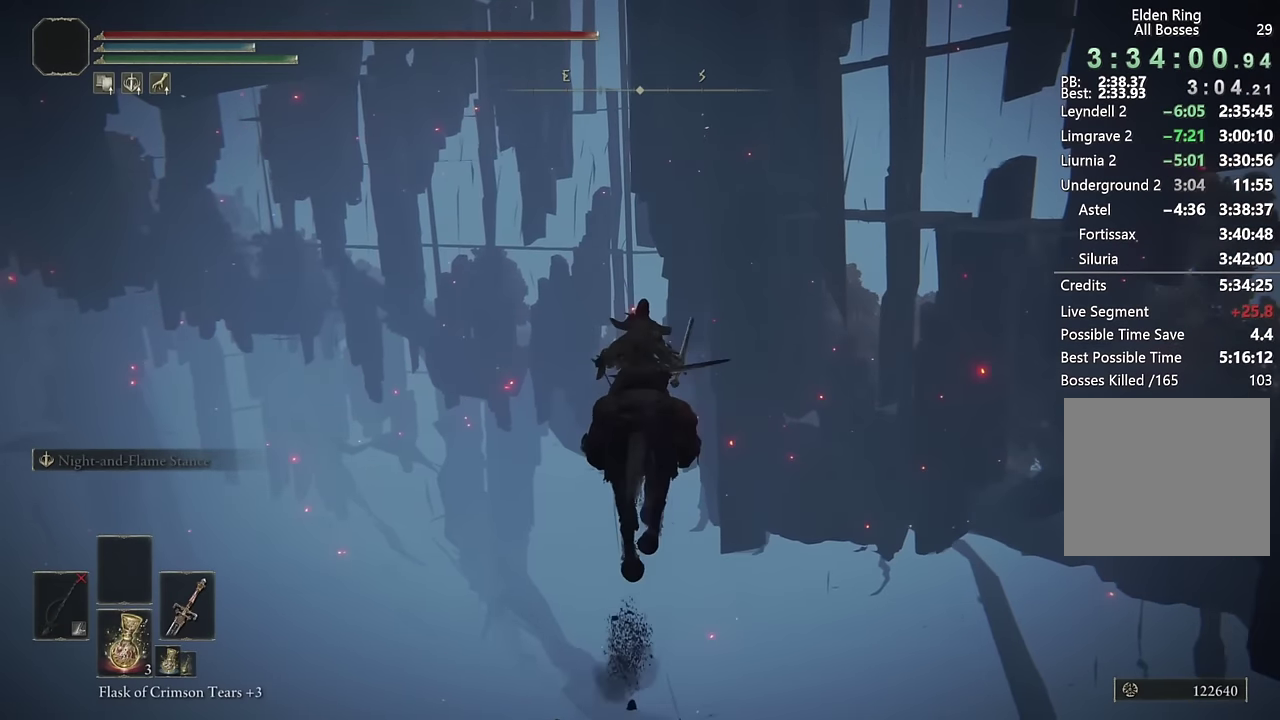
{"buttons": ["CIRCLE"], "left_stick": "up", "right_stick": "center", "events": [[166, "right_stick", "down"], [266, "right_stick", "center"], [466, "CIRCLE", "down"]]}
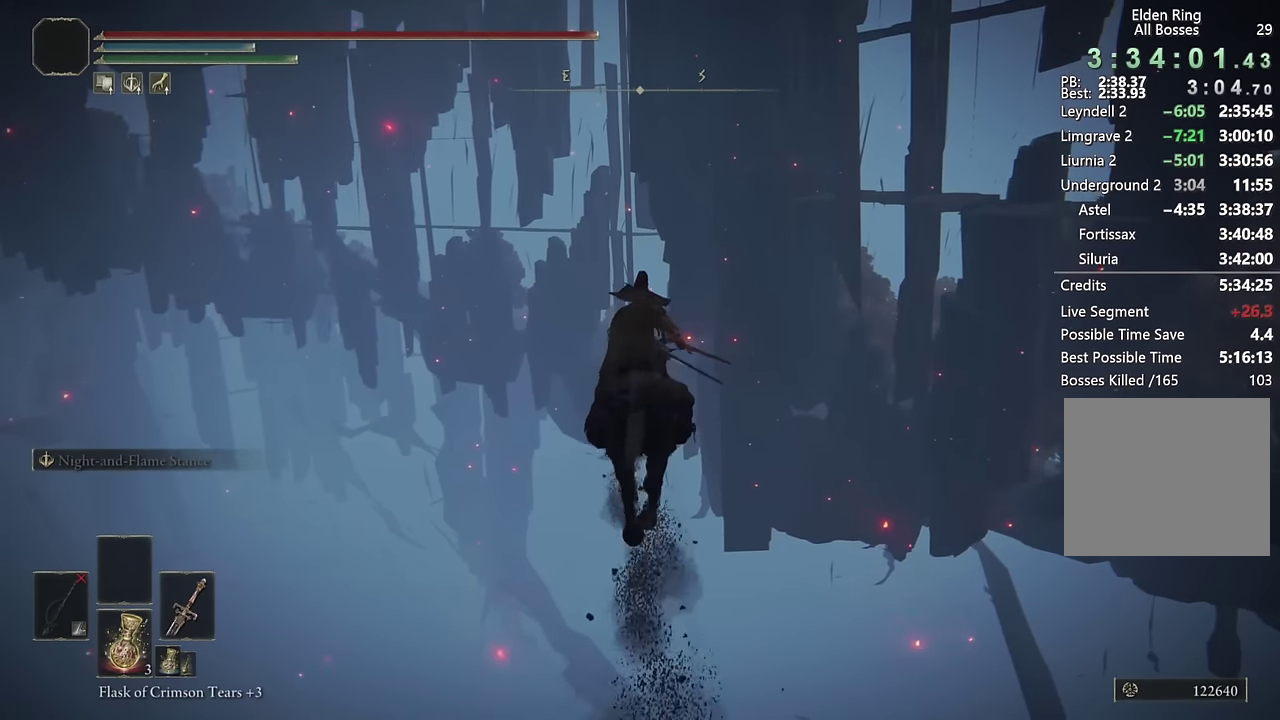
{"buttons": [], "left_stick": "up", "right_stick": "center", "events": [[33, "CIRCLE", "up"]]}
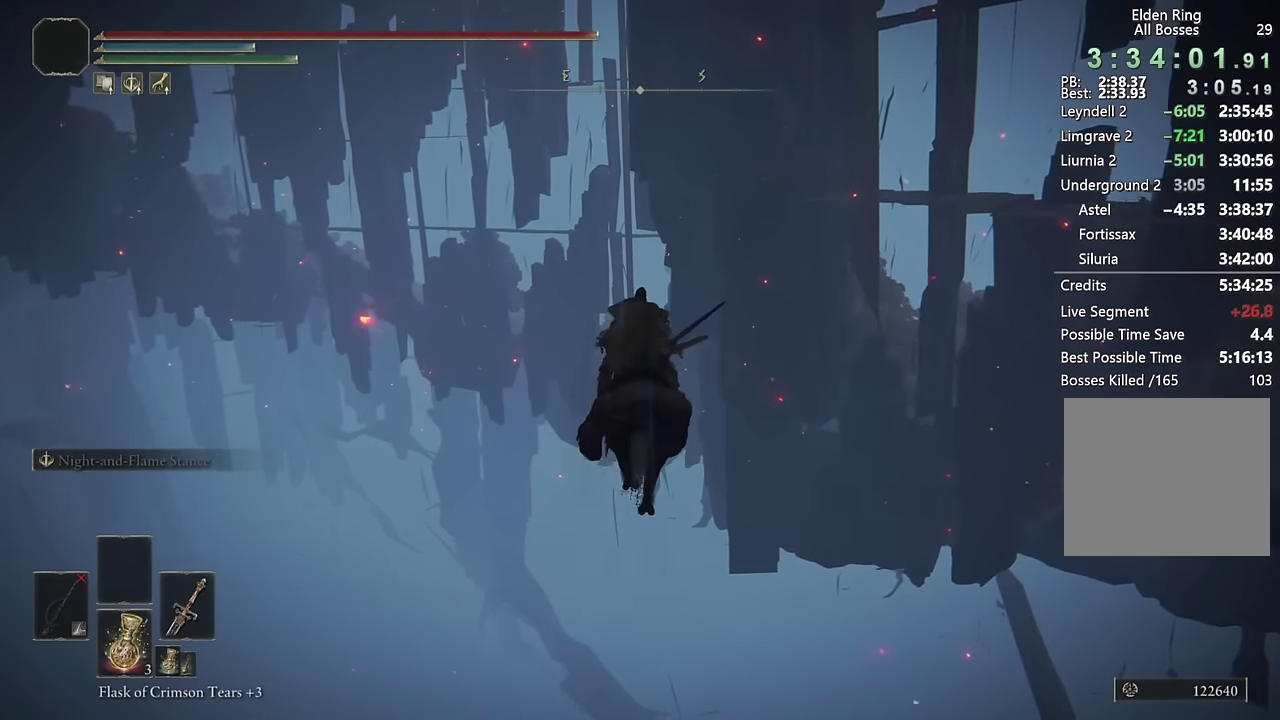
{"buttons": [], "left_stick": "up", "right_stick": "center", "events": []}
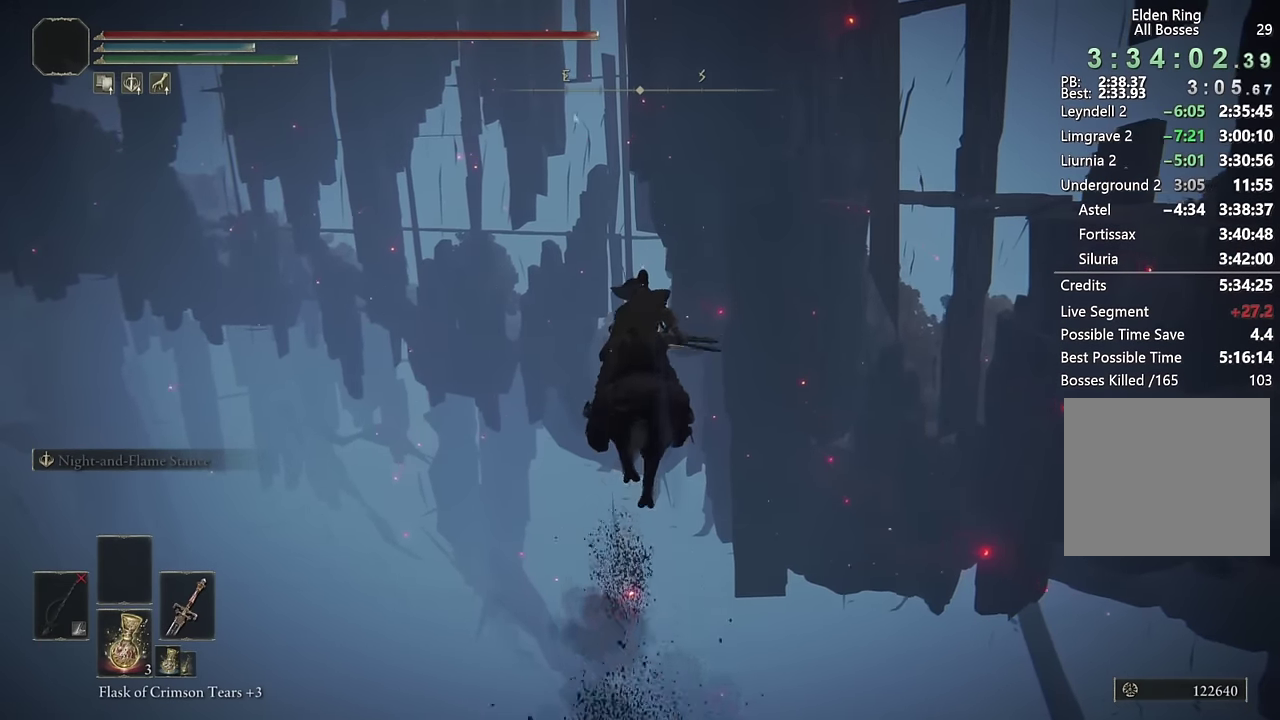
{"buttons": [], "left_stick": "up", "right_stick": "center", "events": [[50, "CIRCLE", "down"], [166, "CIRCLE", "up"]]}
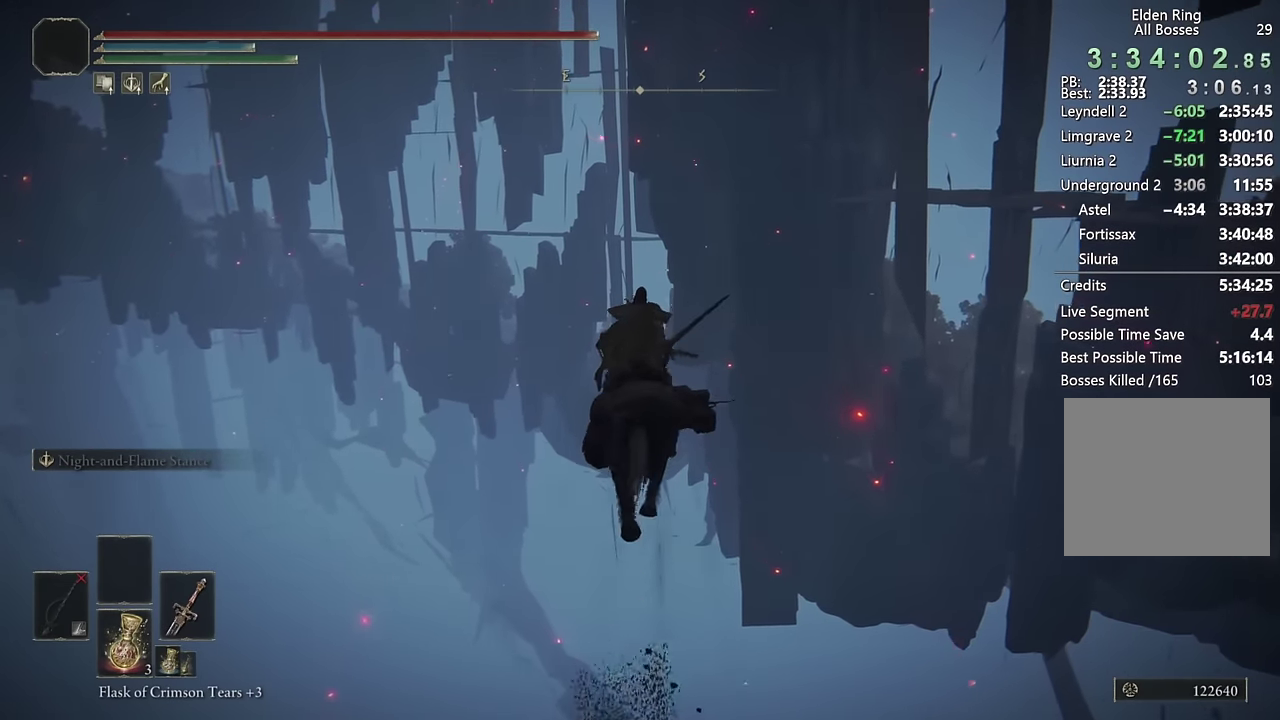
{"buttons": ["CIRCLE"], "left_stick": "up", "right_stick": "center", "events": [[300, "CIRCLE", "down"], [400, "CIRCLE", "up"], [466, "CIRCLE", "down"]]}
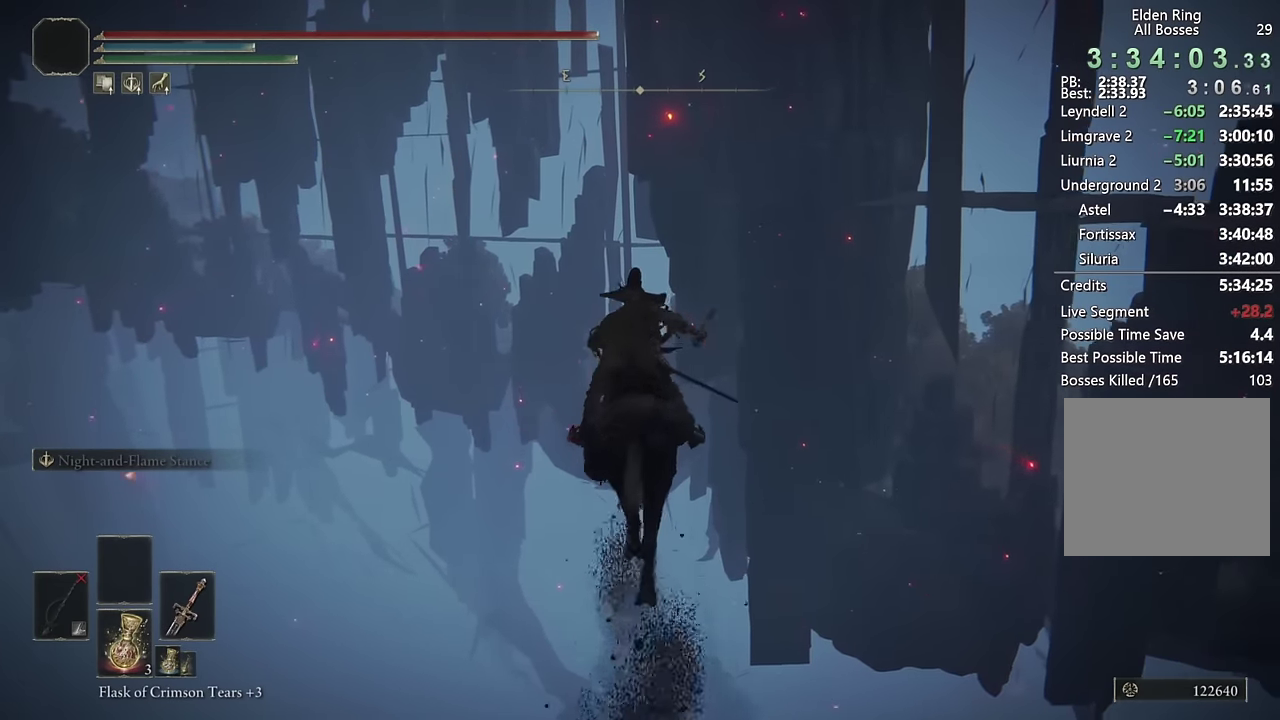
{"buttons": [], "left_stick": "up", "right_stick": "center", "events": [[50, "CIRCLE", "up"], [250, "right_stick", "down"], [333, "right_stick", "center"]]}
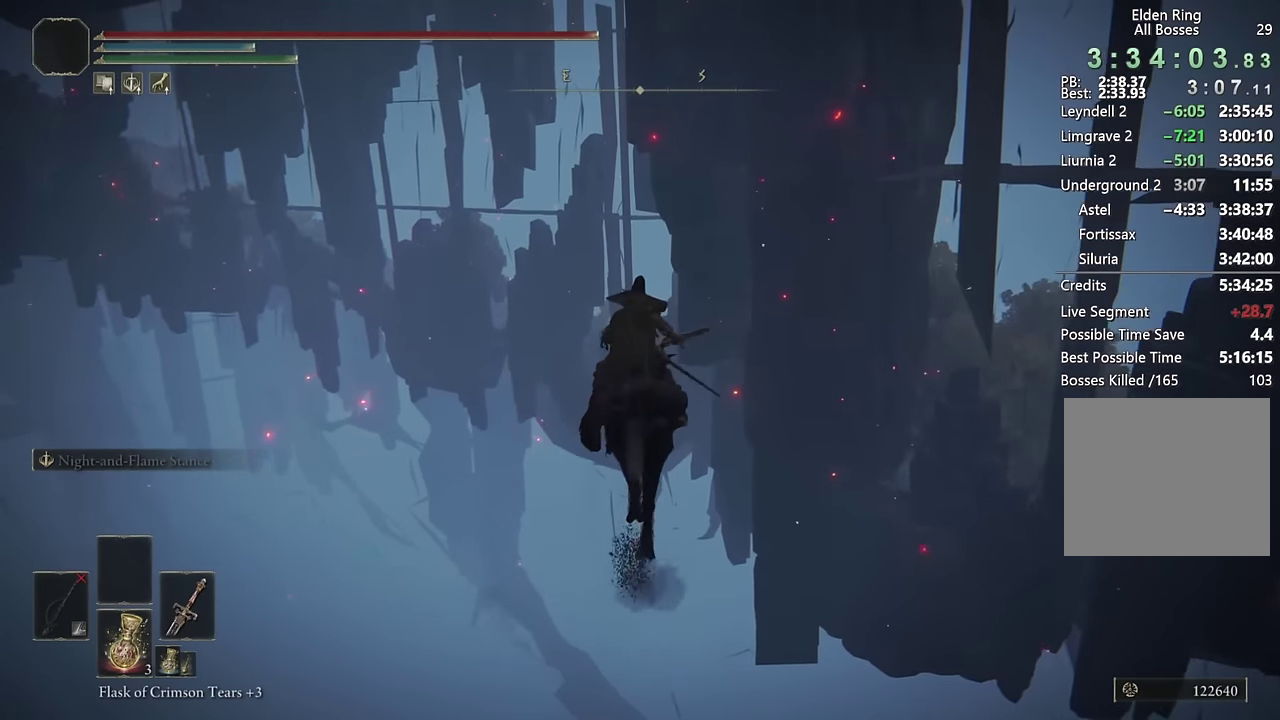
{"buttons": [], "left_stick": "up", "right_stick": "center", "events": [[66, "CIRCLE", "down"], [150, "CIRCLE", "up"], [233, "CIRCLE", "down"], [316, "CIRCLE", "up"]]}
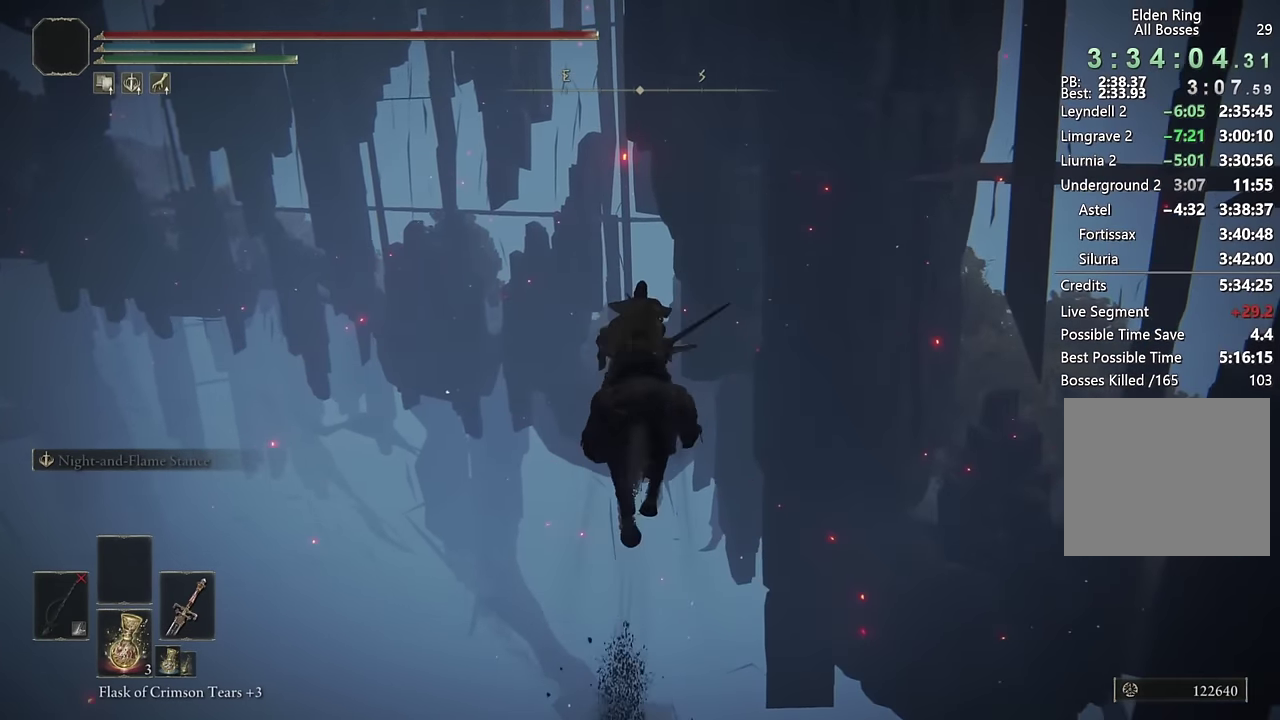
{"buttons": ["CIRCLE"], "left_stick": "up", "right_stick": "center", "events": [[100, "right_stick", "down"], [150, "right_stick", "center"], [333, "CIRCLE", "down"], [416, "CIRCLE", "up"], [500, "CIRCLE", "down"]]}
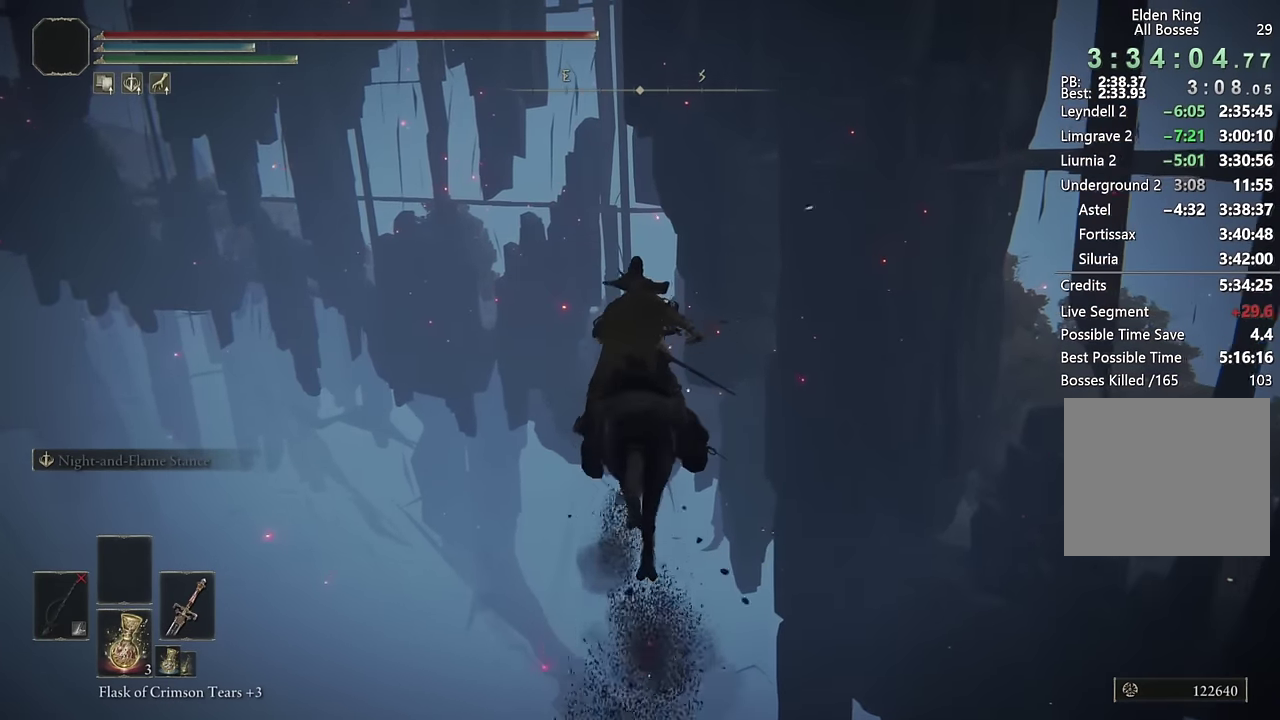
{"buttons": ["CIRCLE"], "left_stick": "up", "right_stick": "center", "events": [[66, "CIRCLE", "up"], [450, "CIRCLE", "down"]]}
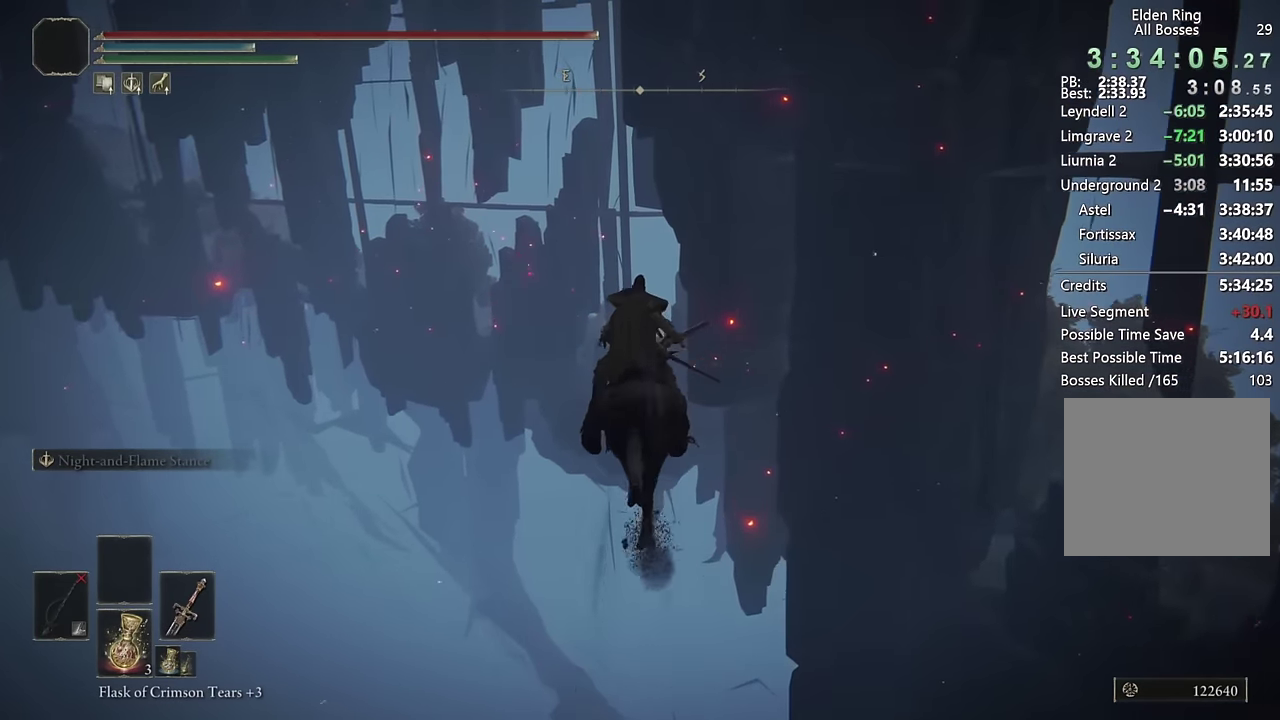
{"buttons": [], "left_stick": "up", "right_stick": "center", "events": [[33, "CIRCLE", "up"], [133, "CIRCLE", "down"], [216, "CIRCLE", "up"], [316, "CIRCLE", "down"], [400, "CIRCLE", "up"]]}
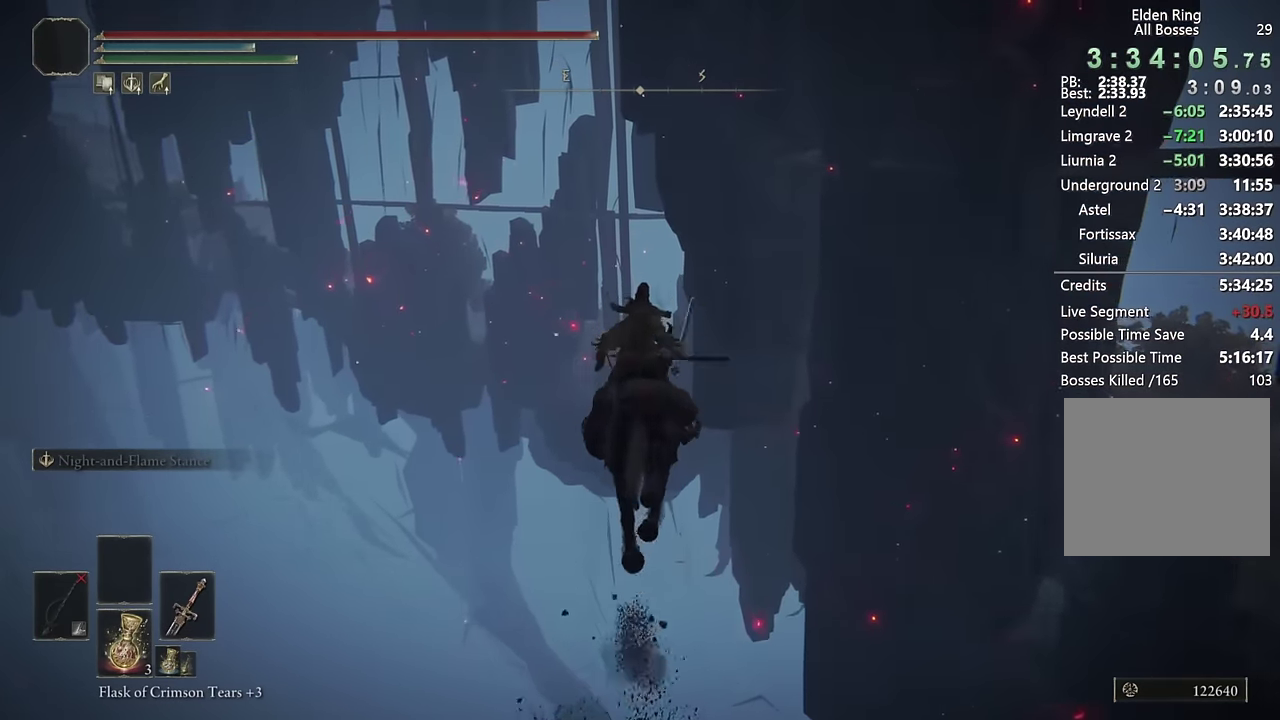
{"buttons": ["CIRCLE"], "left_stick": "up", "right_stick": "center", "events": [[300, "CIRCLE", "down"], [400, "CIRCLE", "up"], [500, "CIRCLE", "down"]]}
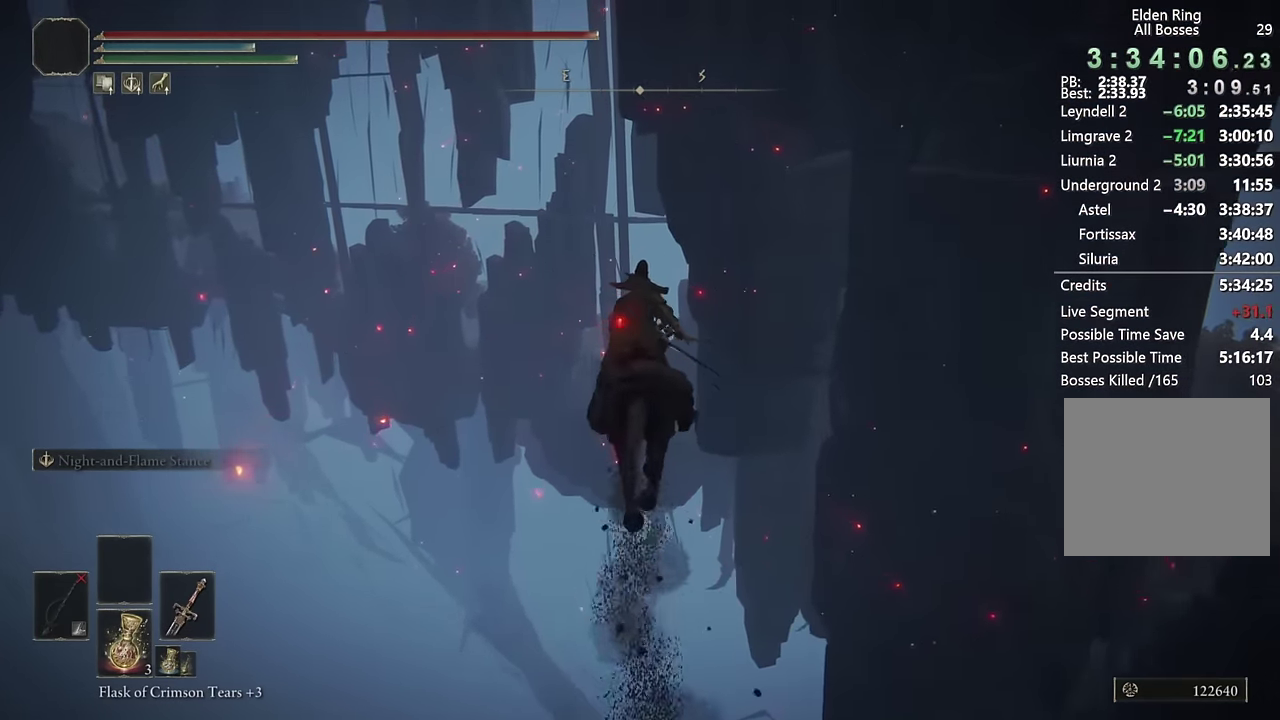
{"buttons": [], "left_stick": "up", "right_stick": "center", "events": [[66, "CIRCLE", "up"], [133, "CIRCLE", "down"], [216, "CIRCLE", "up"]]}
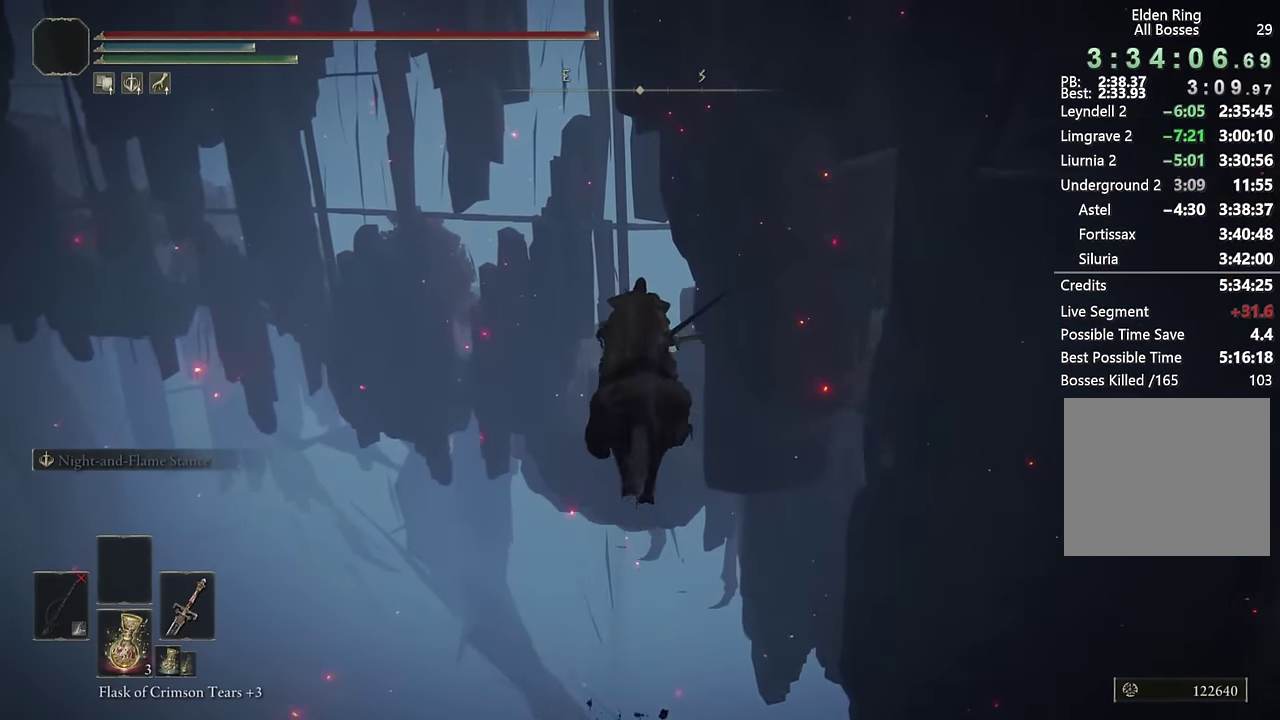
{"buttons": [], "left_stick": "up", "right_stick": "center", "events": [[50, "right_stick", "down-right"], [150, "right_stick", "center"], [383, "CIRCLE", "down"], [450, "CIRCLE", "up"]]}
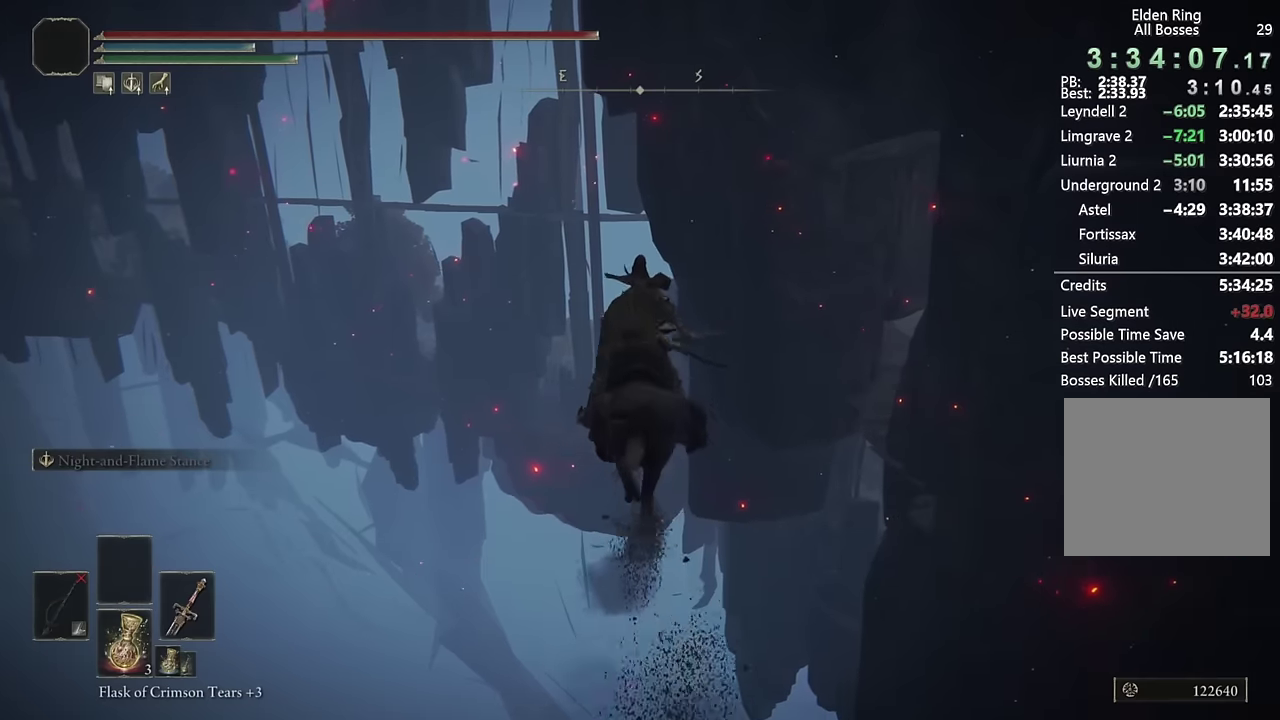
{"buttons": [], "left_stick": "up-left", "right_stick": "center", "events": [[50, "CIRCLE", "down"], [150, "CIRCLE", "up"], [383, "right_stick", "down-right"], [433, "left_stick", "up-left"], [500, "right_stick", "center"]]}
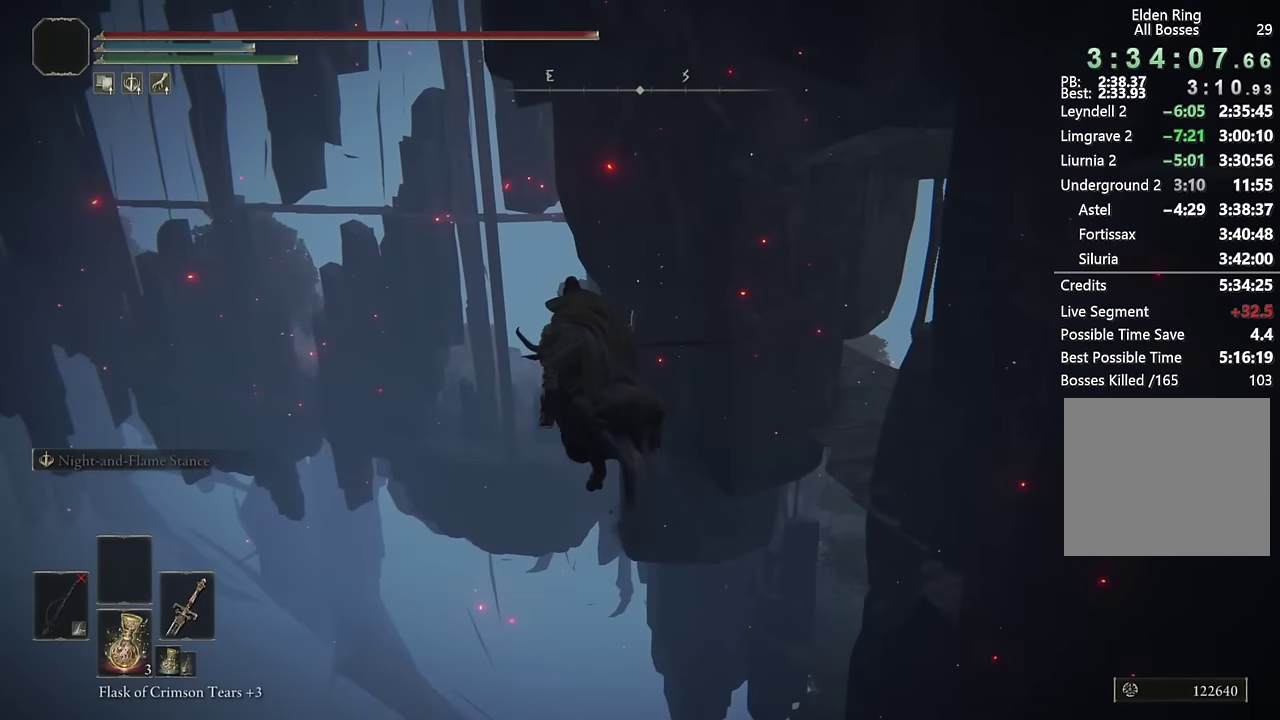
{"buttons": [], "left_stick": "up", "right_stick": "down-right", "events": [[133, "left_stick", "down-right"], [166, "CIRCLE", "down"], [250, "CIRCLE", "up"], [350, "left_stick", "up-left"], [466, "left_stick", "up"], [500, "right_stick", "down-right"]]}